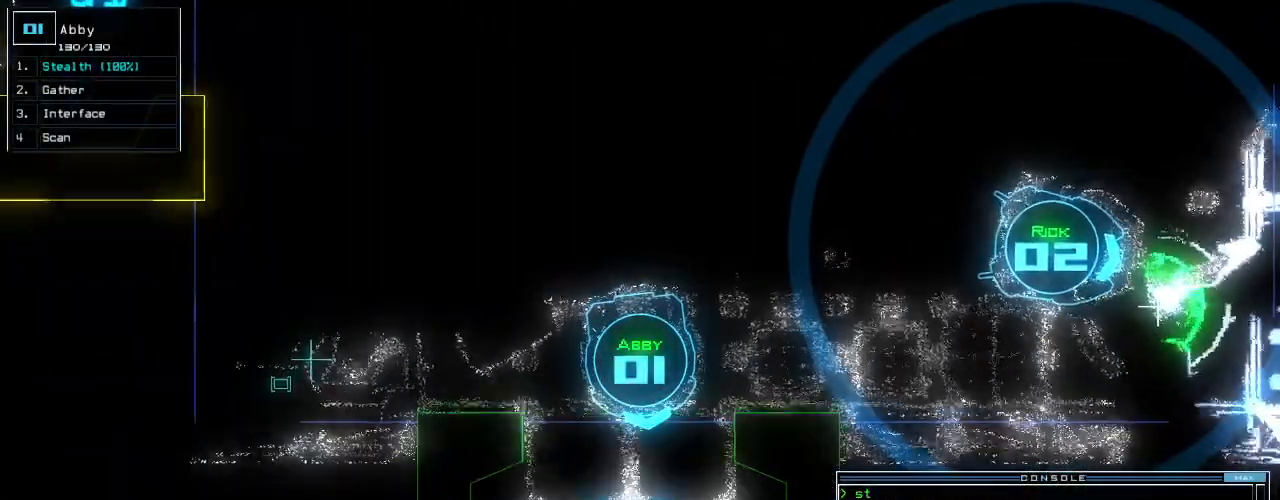
Gameplay with keyboard; each line is a JSON object with the keys held at the frame after it. "events" lists presses ("down") and releases ("up") of ".", "0", "1", "2", "3", "4", "5", "6", "7", "8", "9", "a", "b", "backspace", "c", "caps_lock", "comma", "ctrl_l", "ctrl_r", "d", "down", "e", "equals", "escape", "f", "f8", "g", "h", "i", "j", "k", "l", "left", "m", "minus", "n", "o", "p", "page_down", "page_up", "q", "quote", "r", "return", "right", "s", "semicolon", "shift_l", "shift_r", "space", "t", "tab", "tilde", "u", "up", "v", "w", "x", "y" and "z" between this image and that frame as [ms after this image, input, new state], when the widget could be followed in between. No other keys are recorded. Mouse input is not recorded.
{"keys": ["s", "up"], "events": [[80, "up", "down"], [280, "right", "down"], [360, "right", "up"], [480, "s", "down"]]}
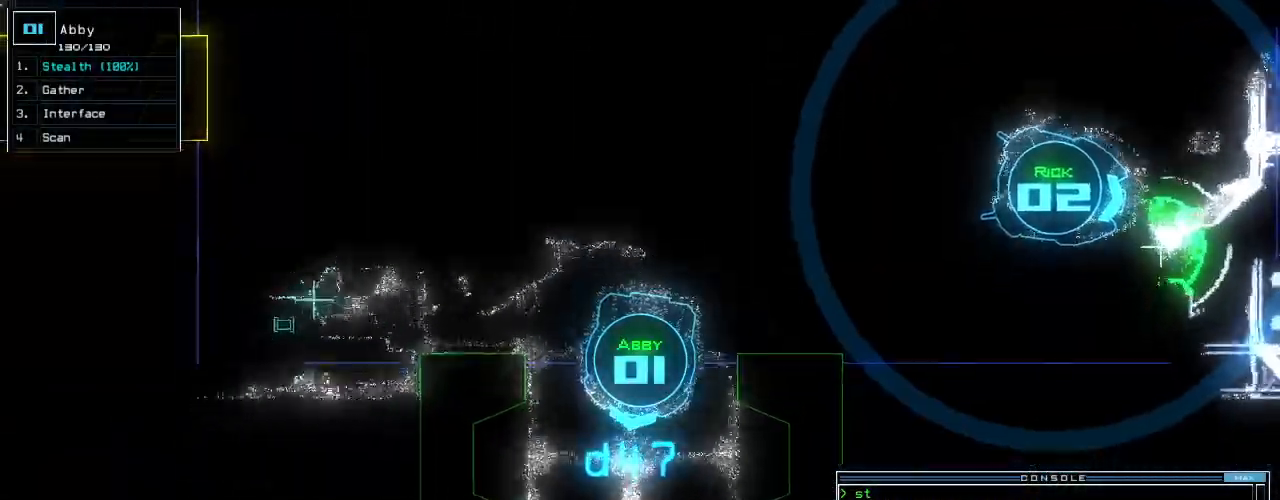
{"keys": ["up"]}
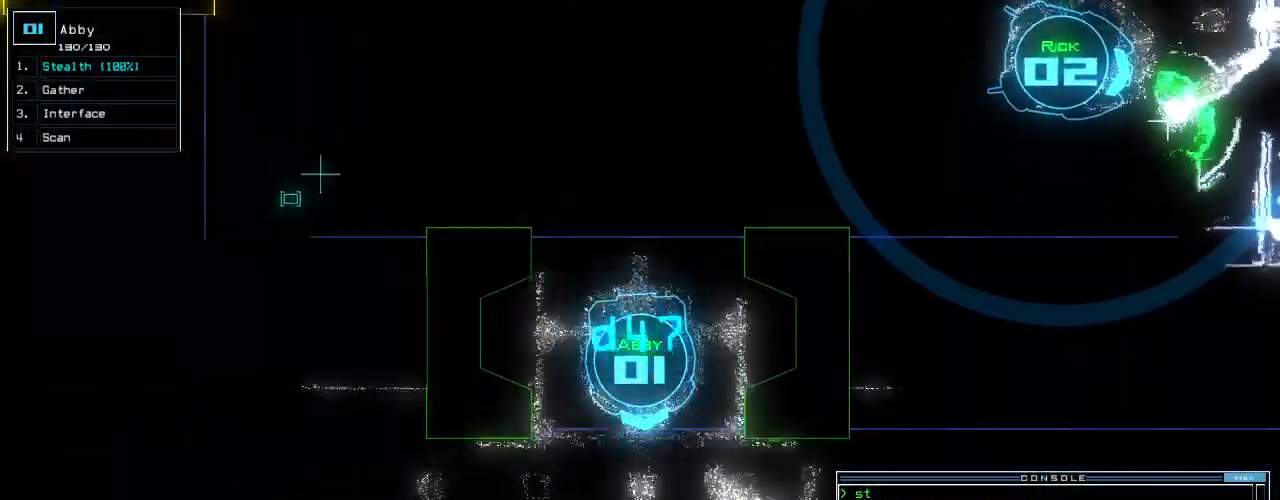
{"keys": ["up"], "events": []}
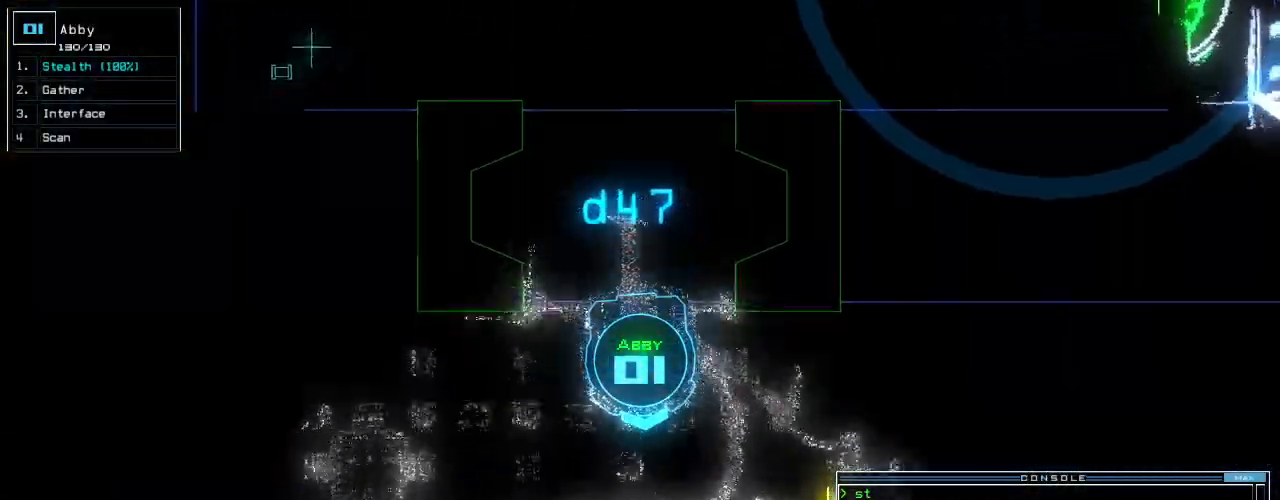
{"keys": ["up"], "events": [[180, "left", "down"], [420, "left", "up"]]}
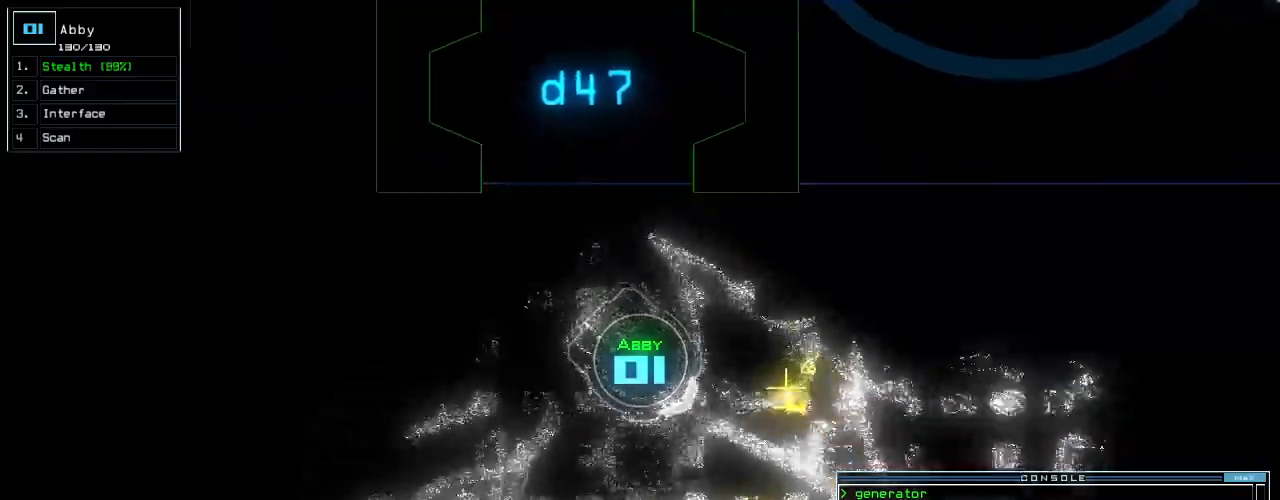
{"keys": ["c", "up"], "events": [[80, "left", "down"], [140, "left", "up"], [400, "c", "down"], [440, "c", "up"], [500, "c", "down"]]}
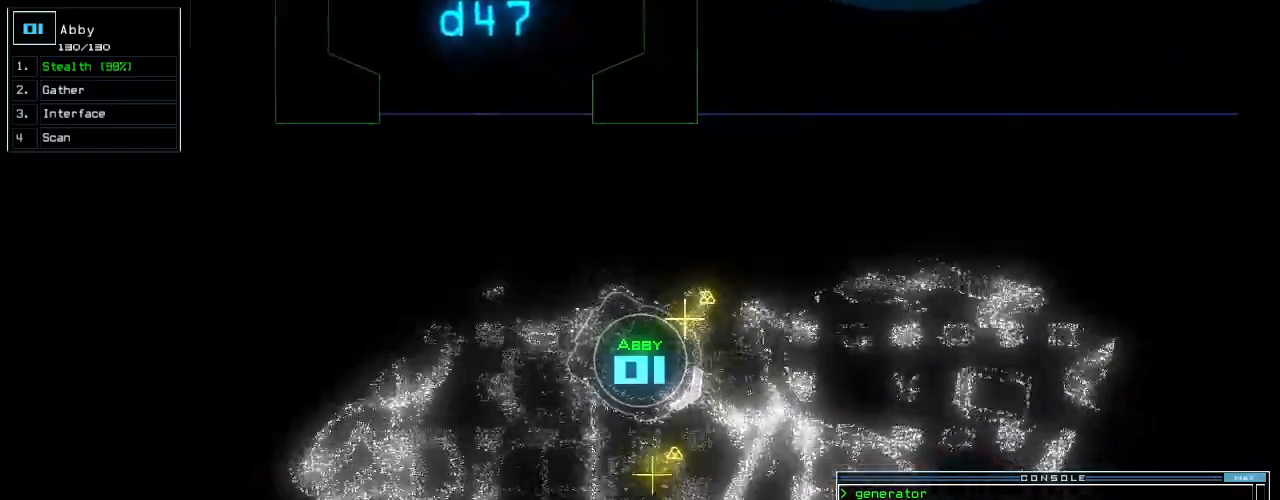
{"keys": ["up"], "events": [[60, "return", "down"], [80, "c", "up"], [180, "return", "up"], [220, "left", "down"], [420, "left", "up"]]}
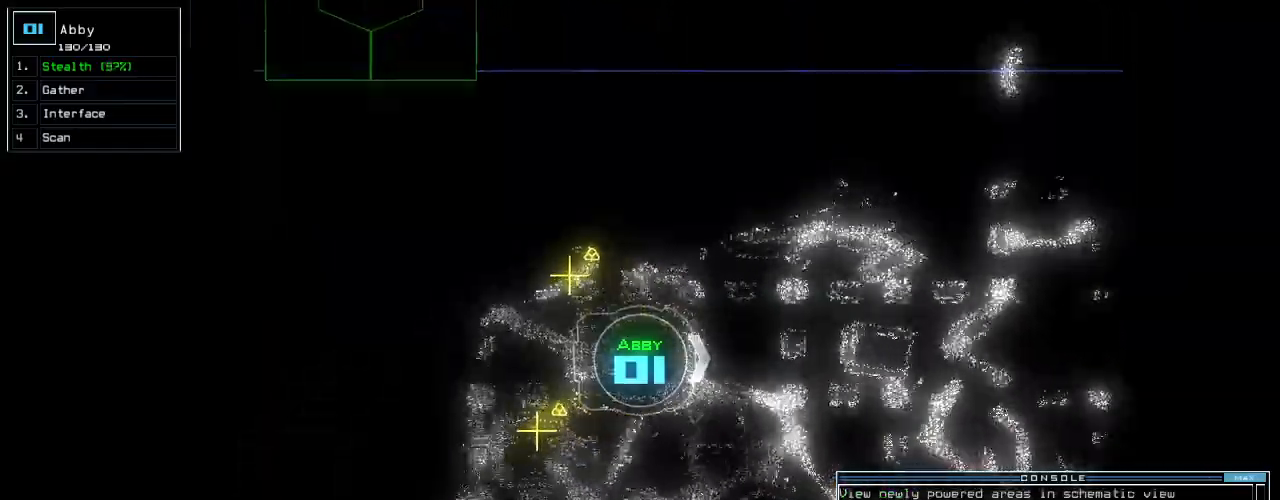
{"keys": ["up"], "events": [[380, "right", "down"], [420, "right", "up"]]}
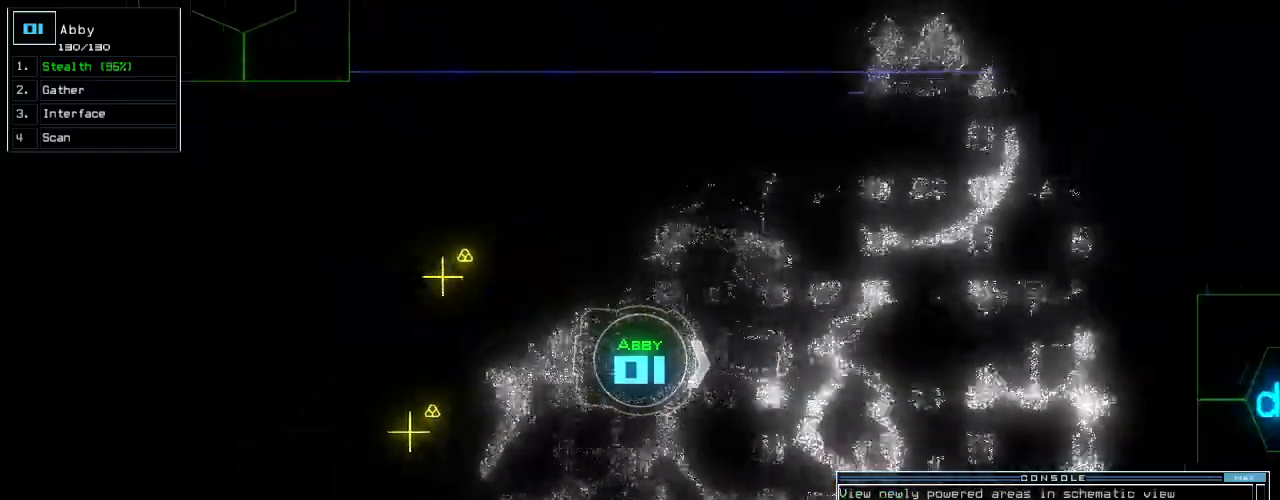
{"keys": ["down", "left"], "events": [[260, "up", "up"], [360, "down", "down"], [440, "left", "down"]]}
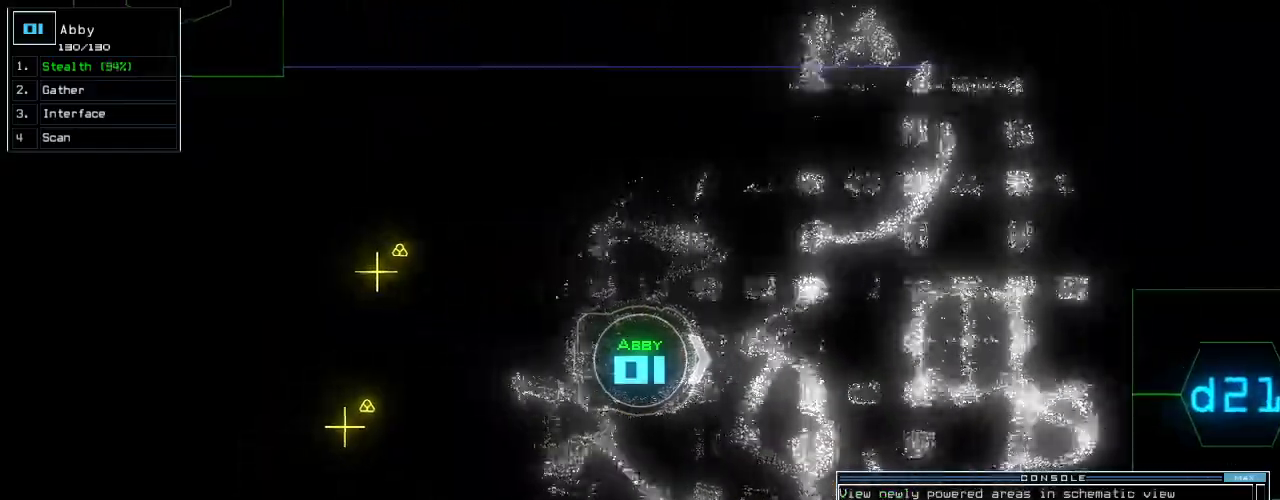
{"keys": ["left"], "events": [[400, "down", "up"]]}